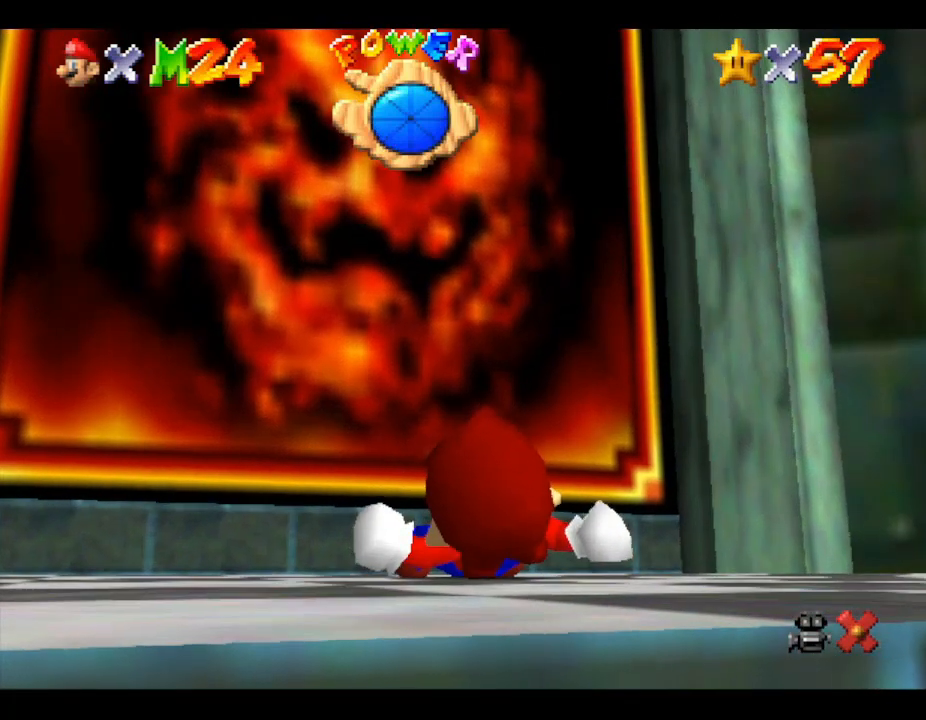
Gameplay with a controller (Nintendo layout); each line is a JSON object with the inputs held at the frame after it. "events" lists button and stick changes between this image and that frame as [ms after this image, input, new state], when the widget could be followed in between. Not read: L3 R3.
{"buttons": [], "left_stick": "up-left", "events": [[267, "A", "up"], [300, "A", "down"], [433, "A", "up"]]}
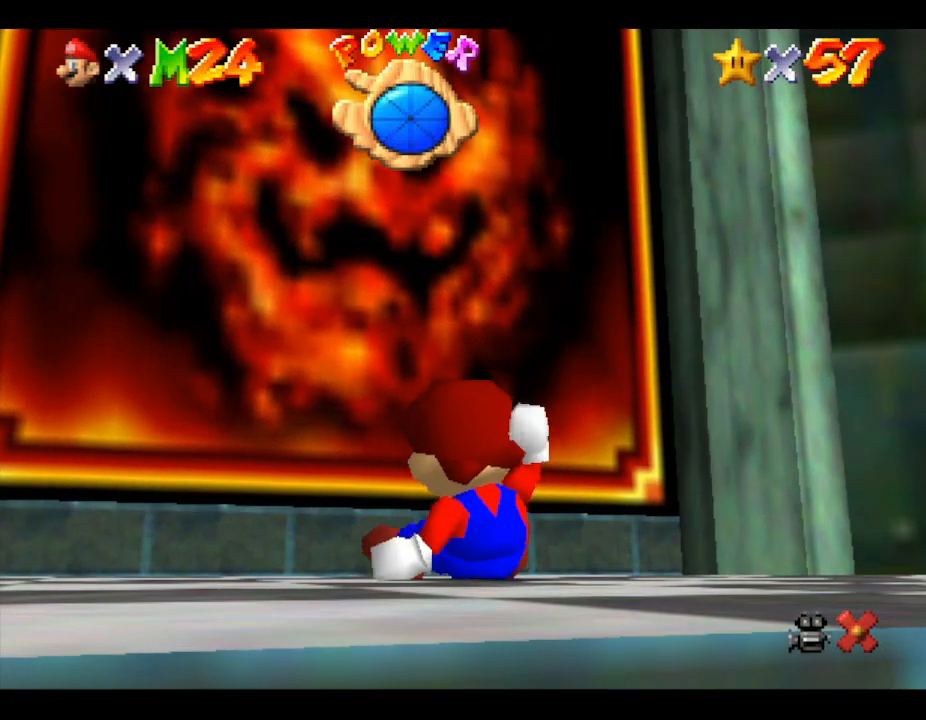
{"buttons": [], "left_stick": "up-left", "events": [[100, "A", "down"], [500, "A", "up"]]}
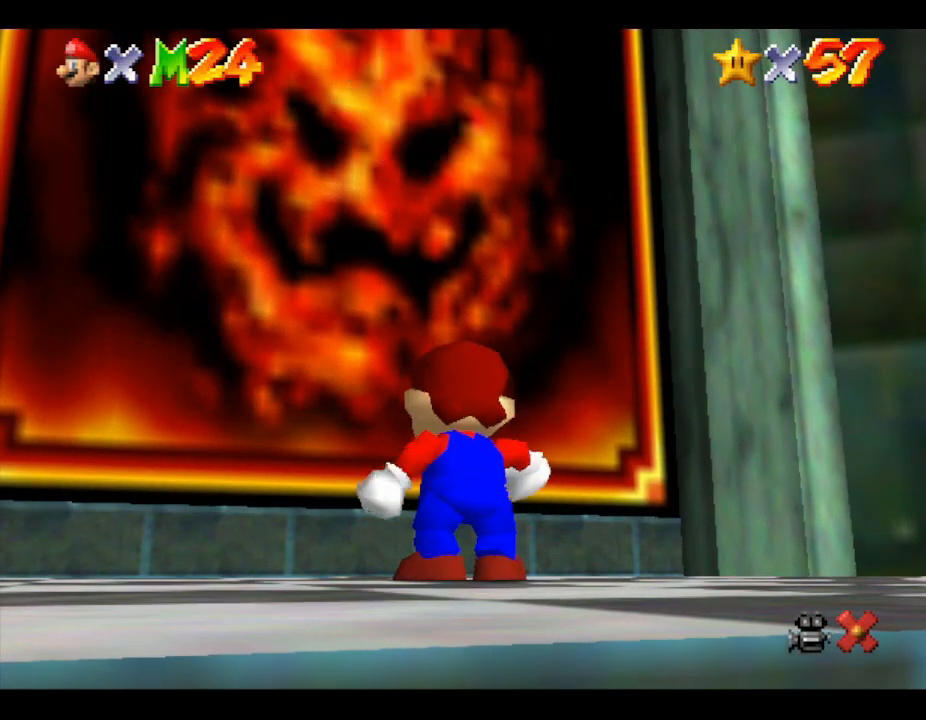
{"buttons": ["A"], "left_stick": "up-left", "events": [[200, "A", "down"]]}
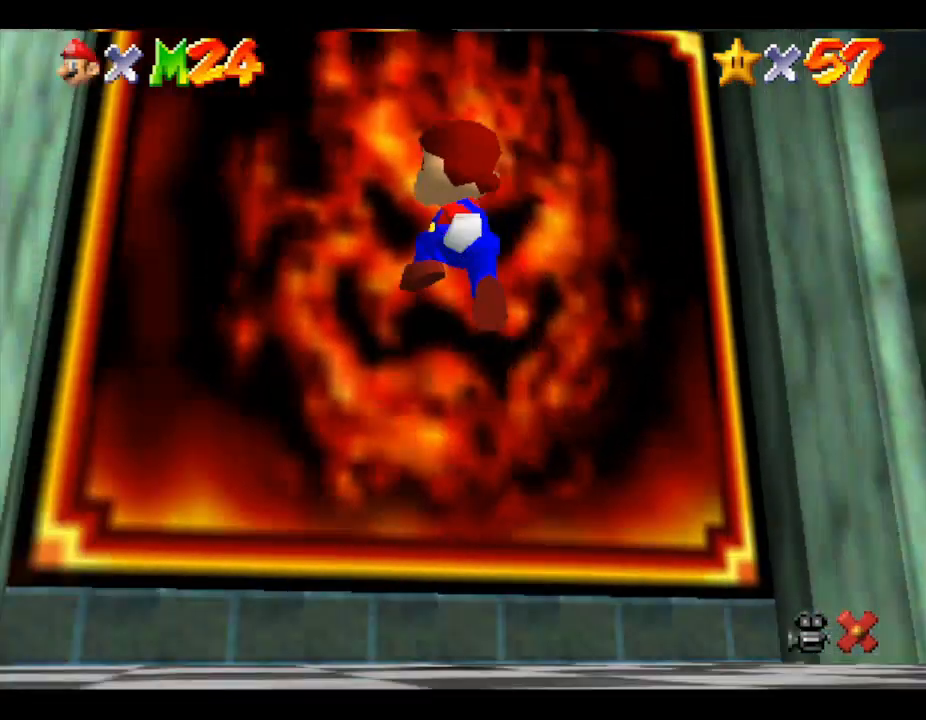
{"buttons": ["A"], "left_stick": "up", "events": [[467, "left_stick", "up"]]}
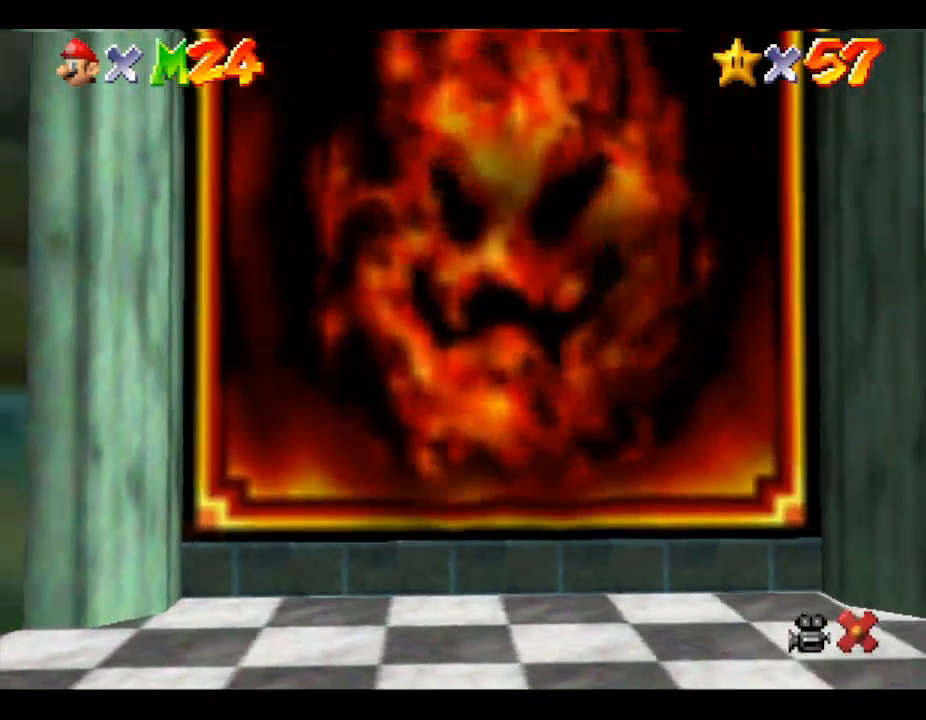
{"buttons": [], "left_stick": "center", "events": [[67, "A", "up"], [133, "left_stick", "center"]]}
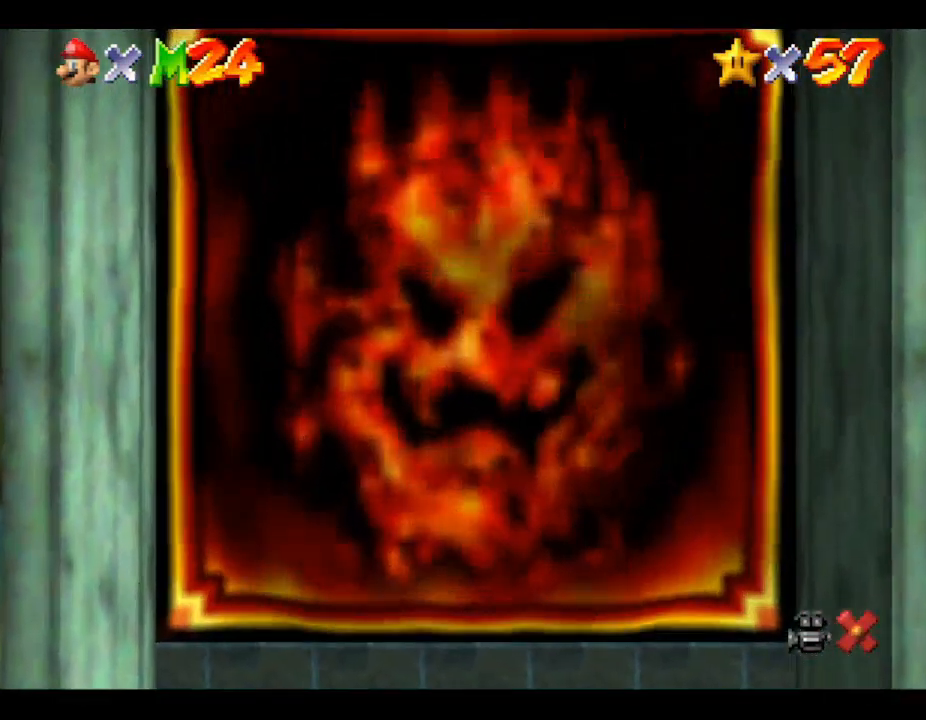
{"buttons": [], "left_stick": "center", "events": []}
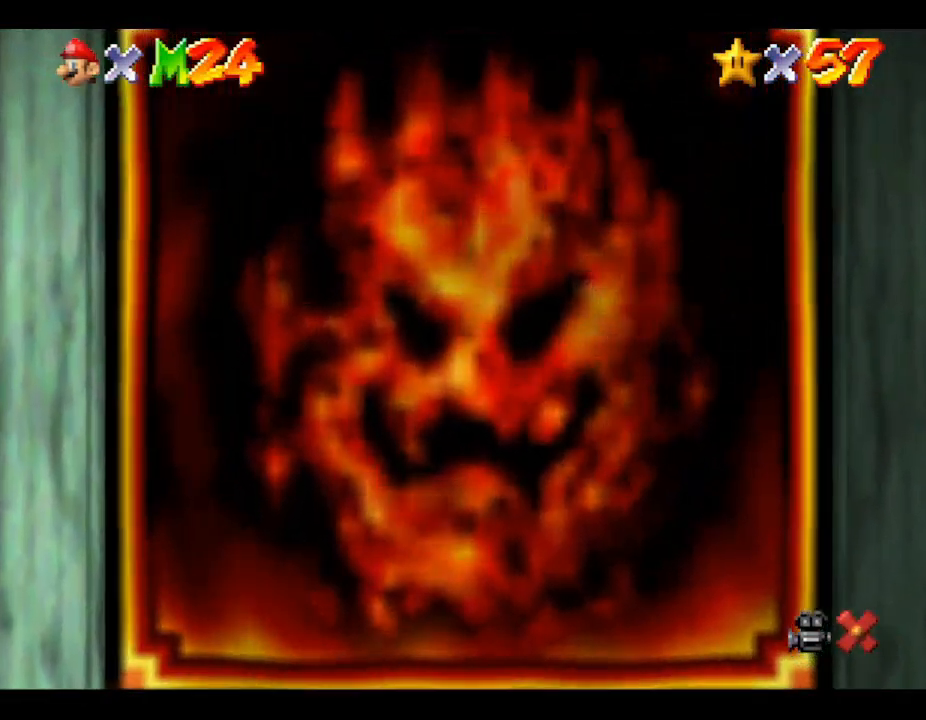
{"buttons": [], "left_stick": "center", "events": []}
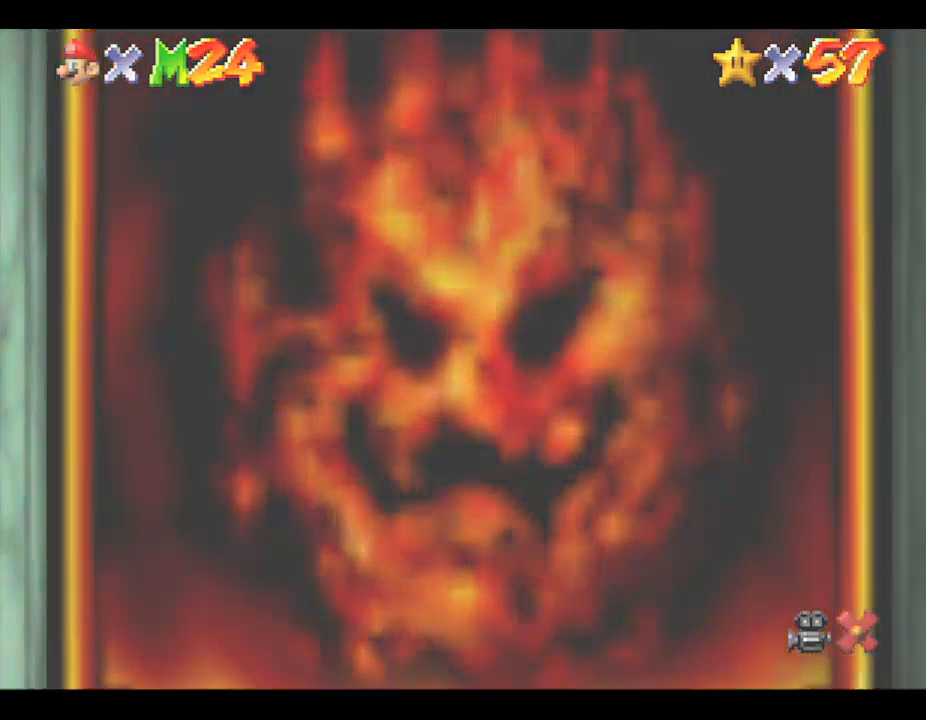
{"buttons": [], "left_stick": "center", "events": []}
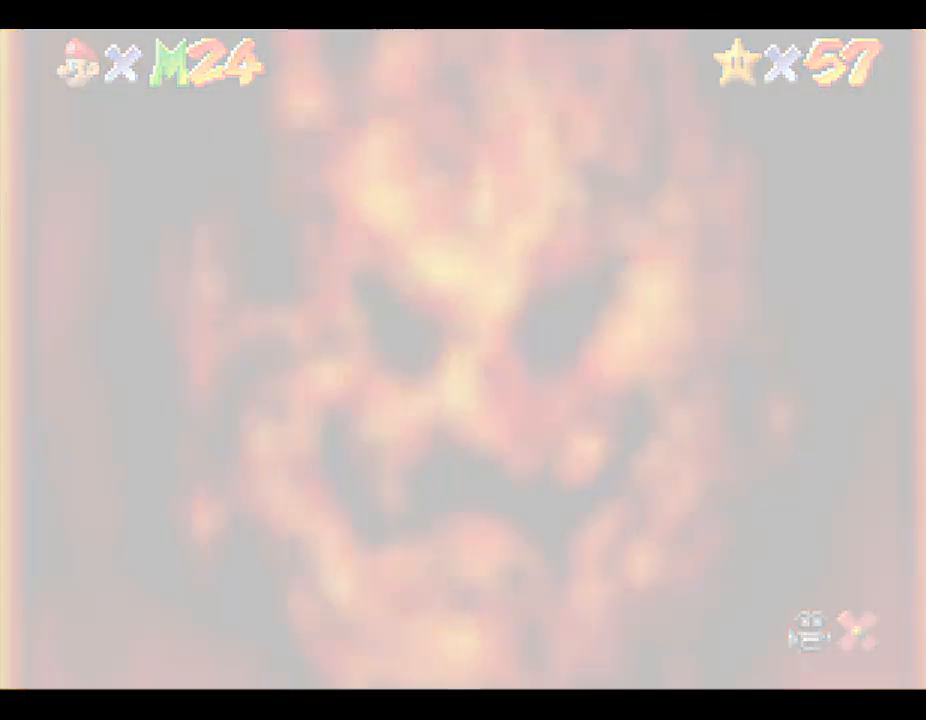
{"buttons": [], "left_stick": "center", "events": []}
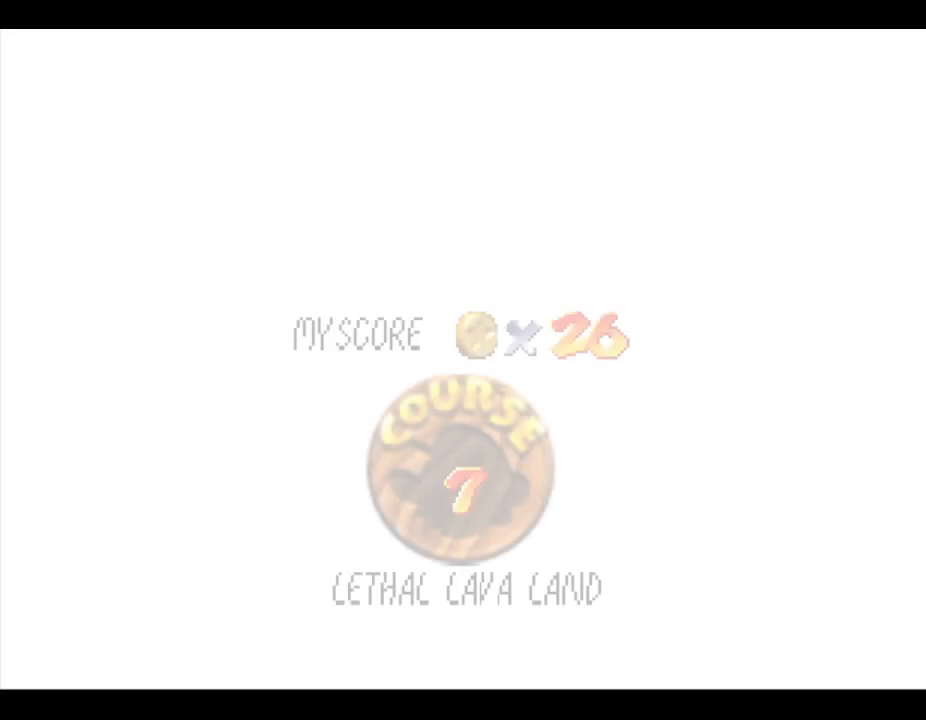
{"buttons": [], "left_stick": "center", "events": []}
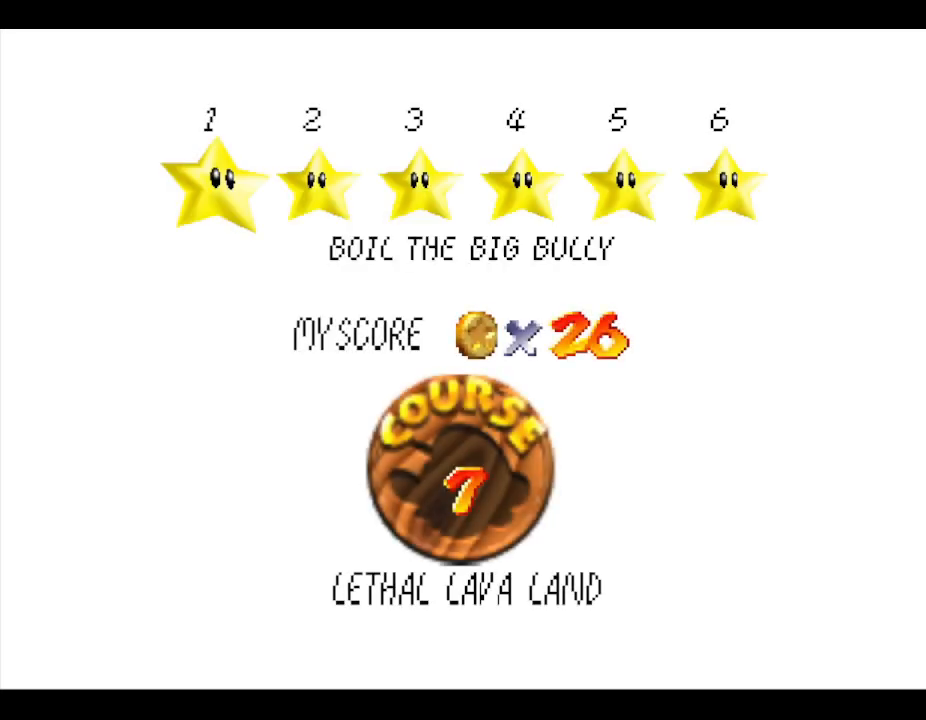
{"buttons": [], "left_stick": "center", "events": []}
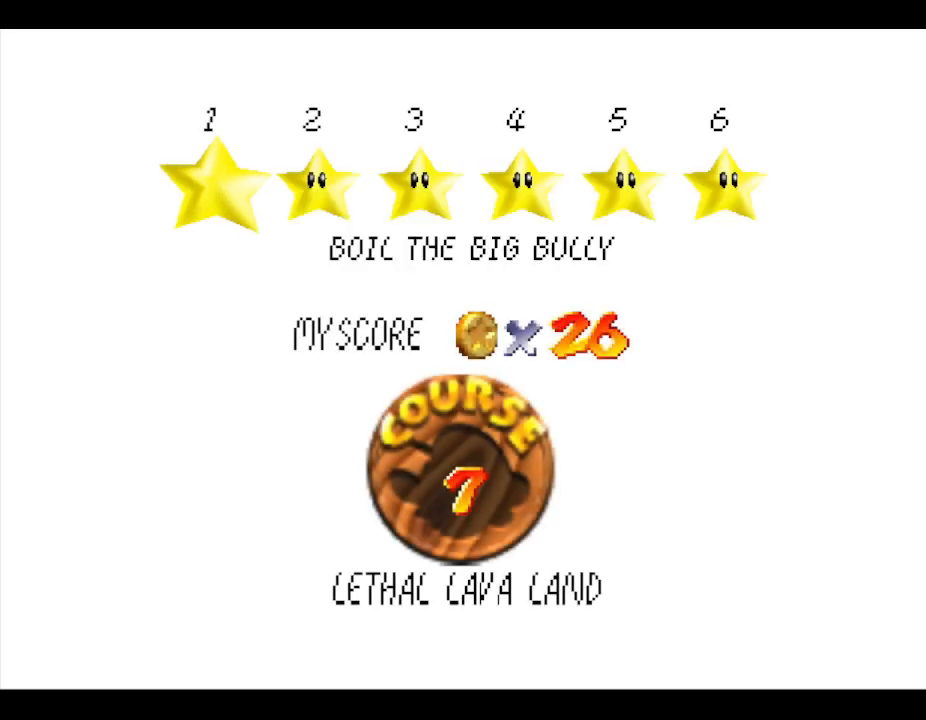
{"buttons": [], "left_stick": "right", "events": [[167, "left_stick", "right"], [267, "left_stick", "center"], [400, "left_stick", "right"]]}
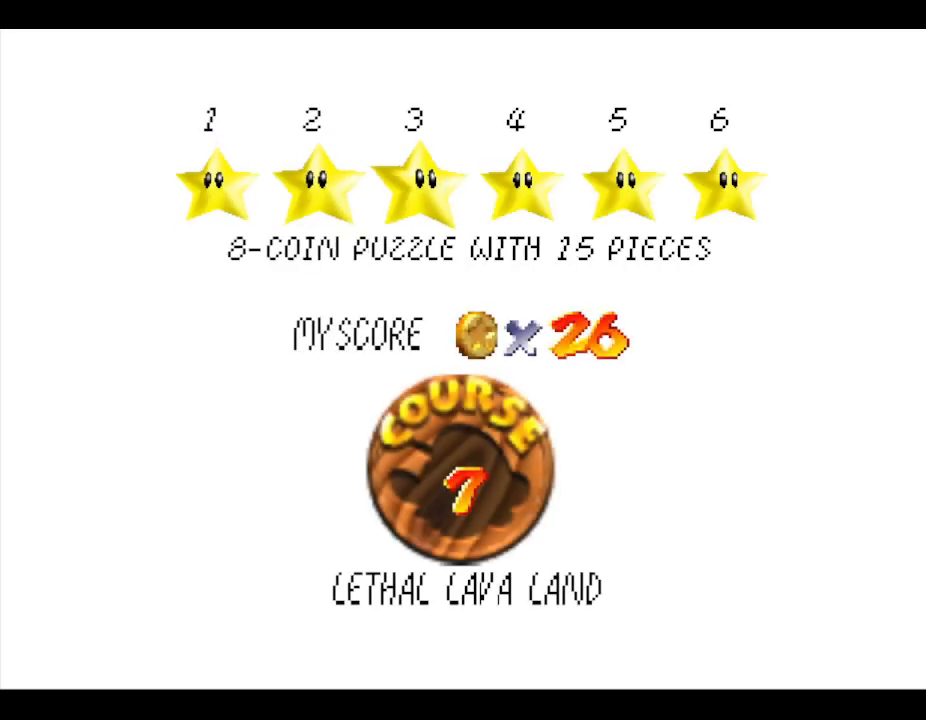
{"buttons": [], "left_stick": "center", "events": [[33, "left_stick", "center"], [100, "left_stick", "right"], [233, "left_stick", "center"]]}
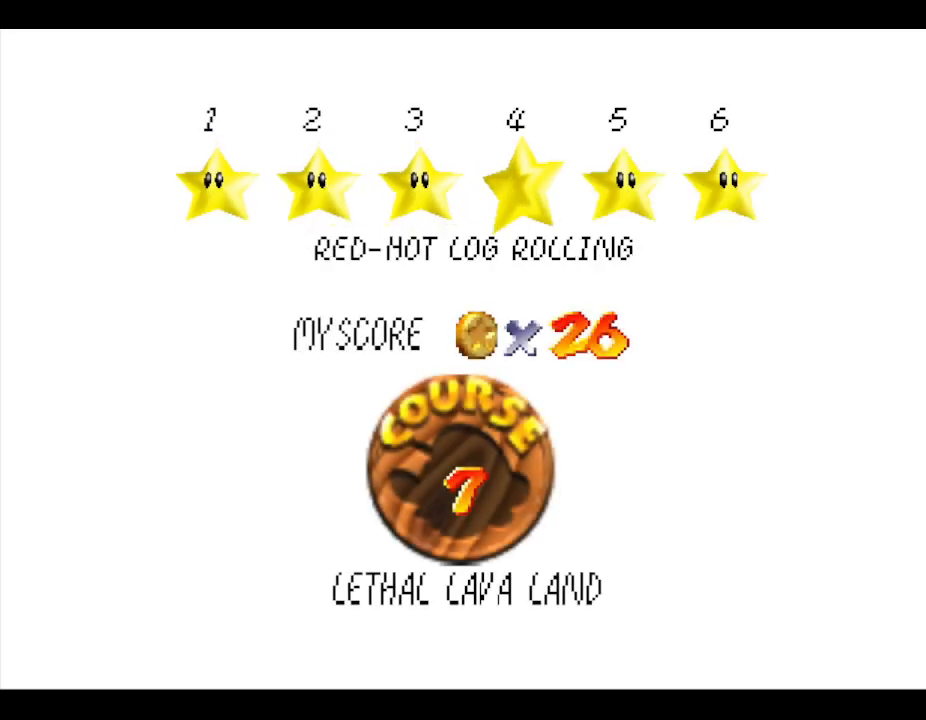
{"buttons": [], "left_stick": "center", "events": [[200, "left_stick", "right"], [367, "left_stick", "center"]]}
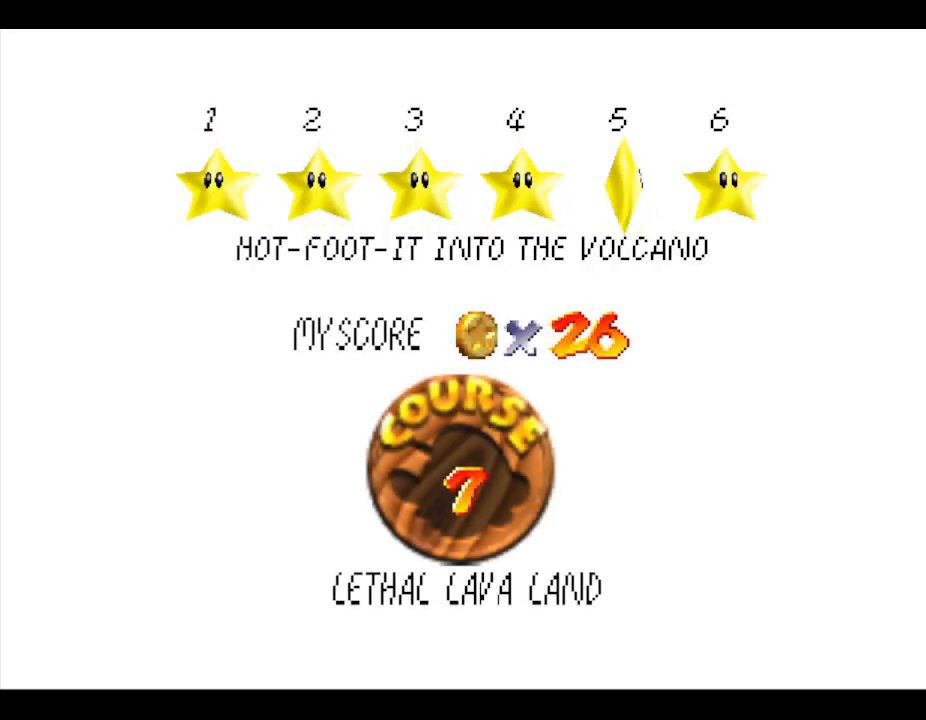
{"buttons": [], "left_stick": "center", "events": []}
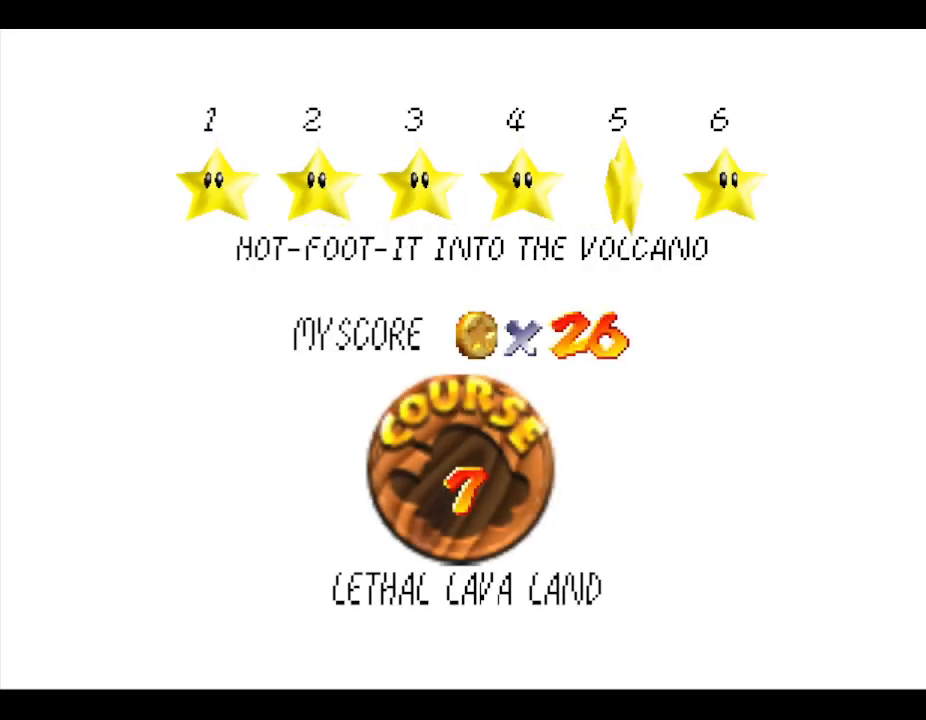
{"buttons": ["A"], "left_stick": "center", "events": [[367, "A", "down"]]}
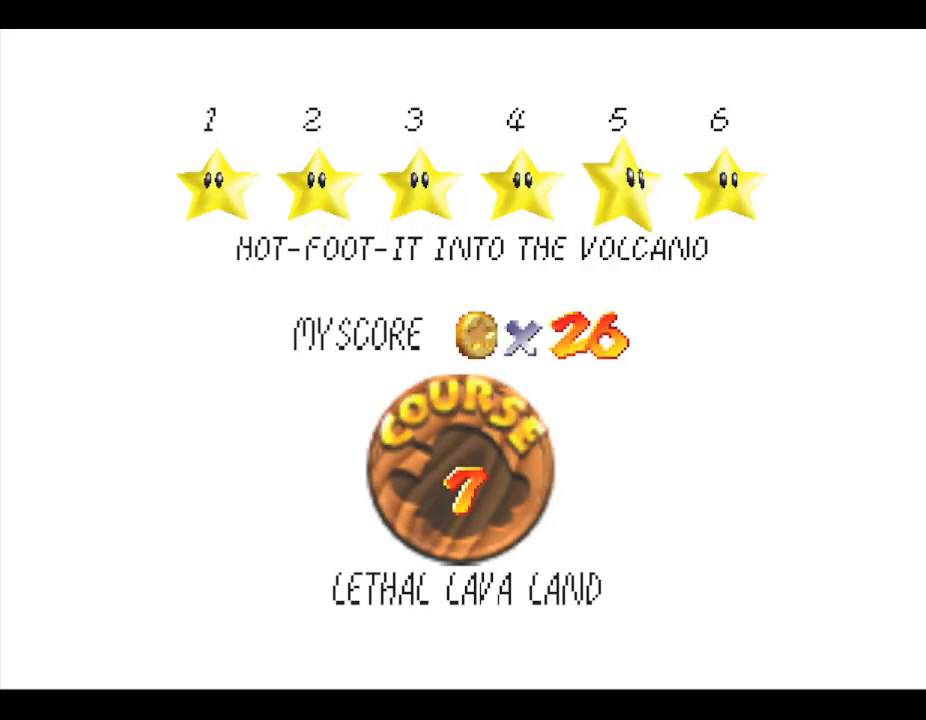
{"buttons": [], "left_stick": "center", "events": [[33, "A", "up"]]}
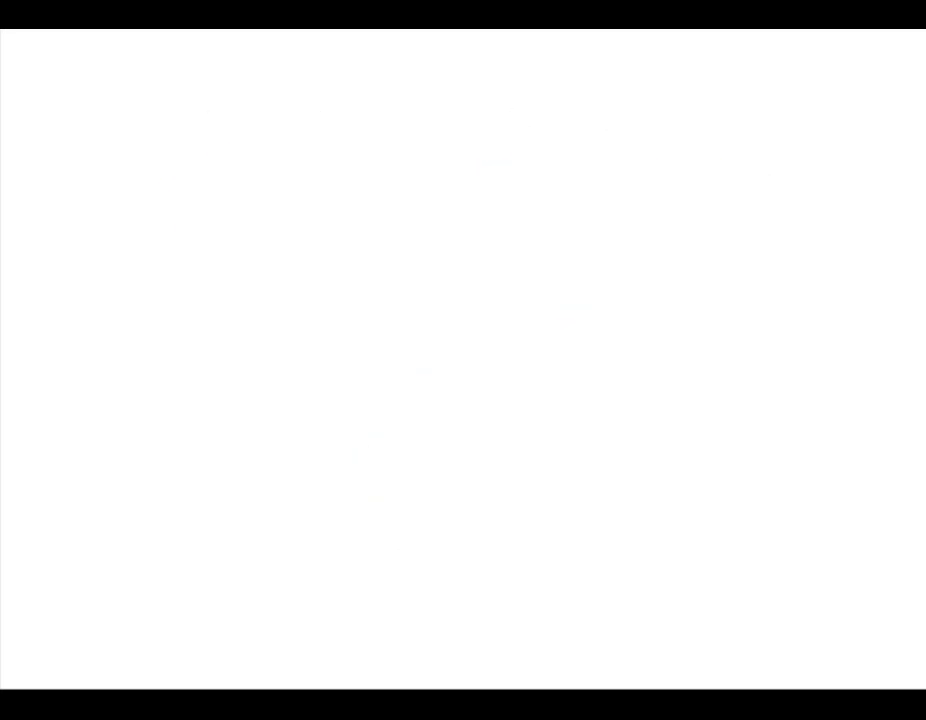
{"buttons": [], "left_stick": "center", "events": []}
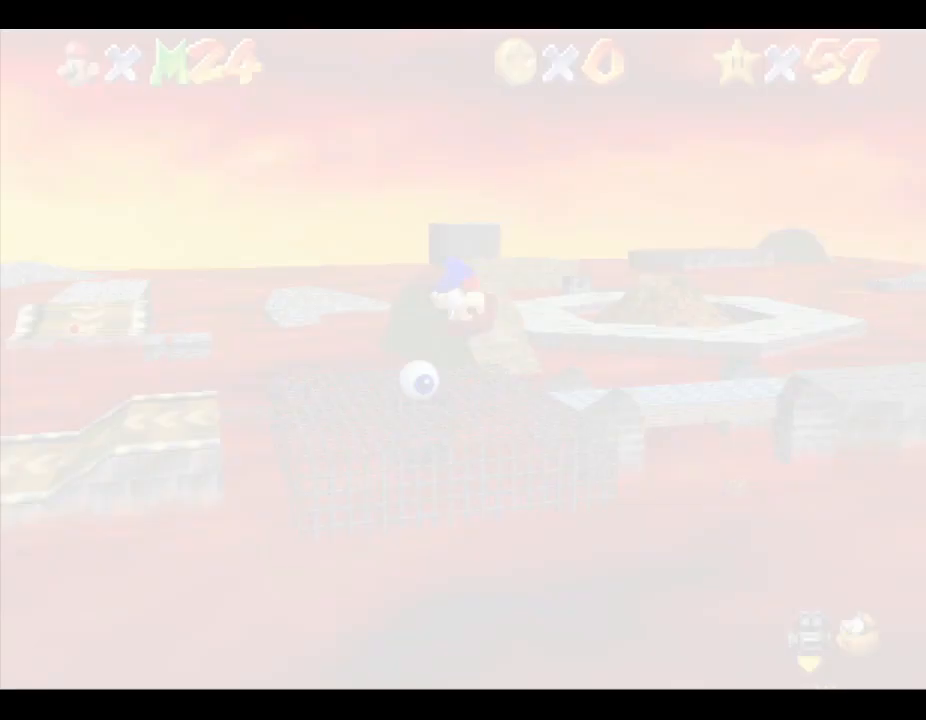
{"buttons": [], "left_stick": "center", "events": [[400, "B", "down"], [467, "B", "up"]]}
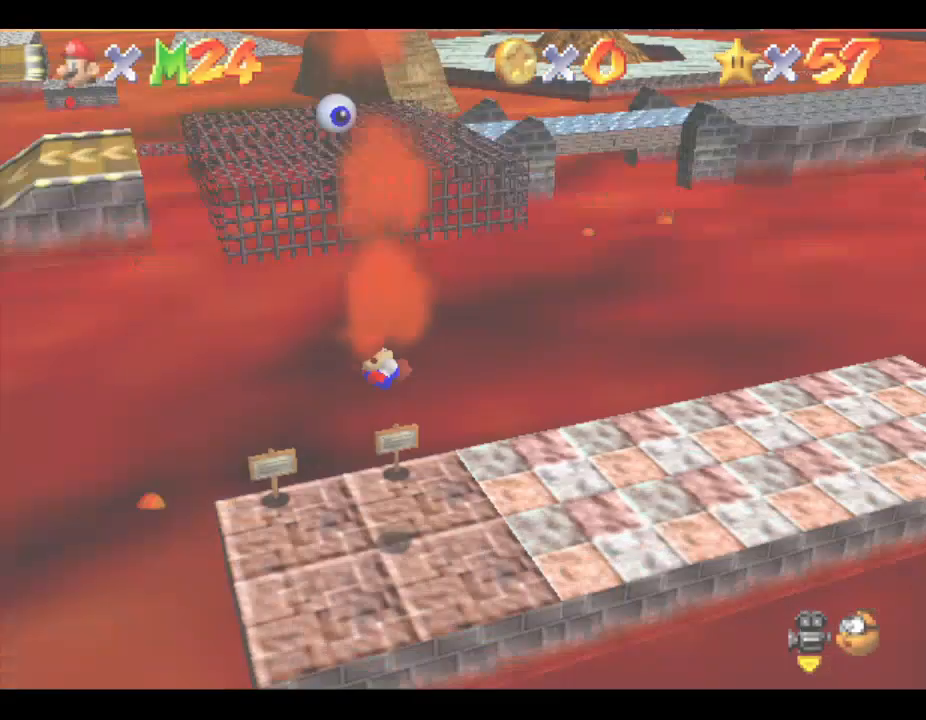
{"buttons": [], "left_stick": "center", "events": [[33, "B", "down"], [67, "B", "up"]]}
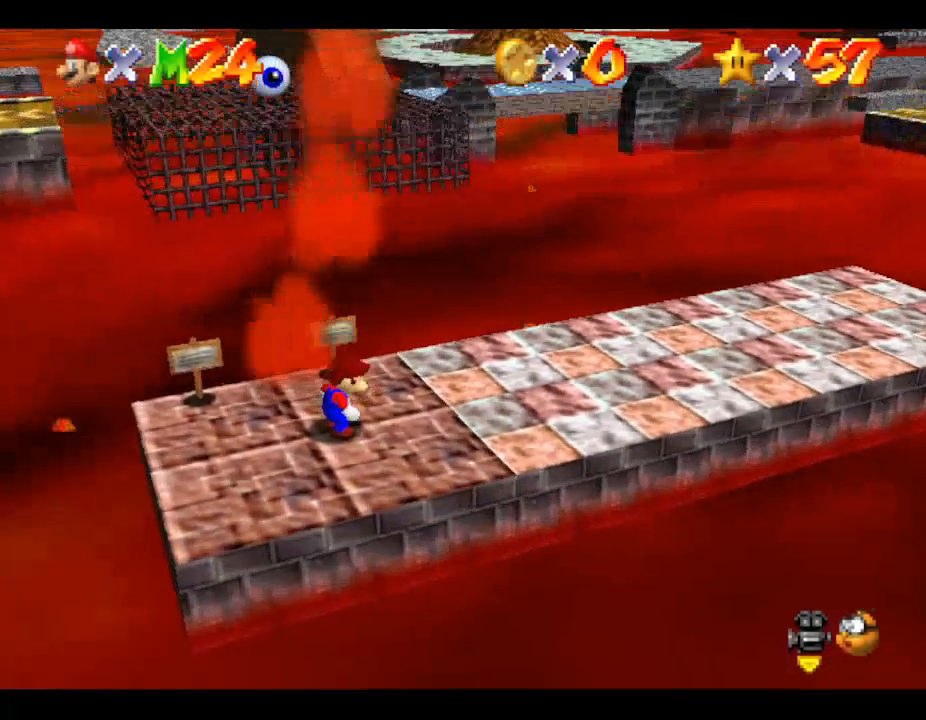
{"buttons": [], "left_stick": "right", "events": [[133, "left_stick", "right"]]}
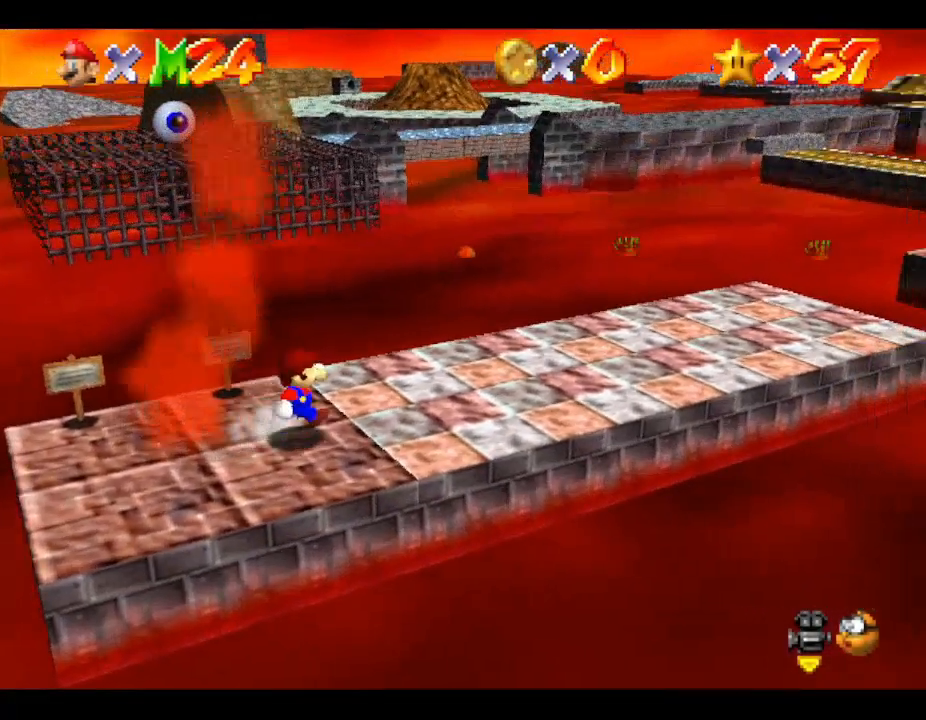
{"buttons": [], "left_stick": "up-right", "events": [[167, "left_stick", "up-right"]]}
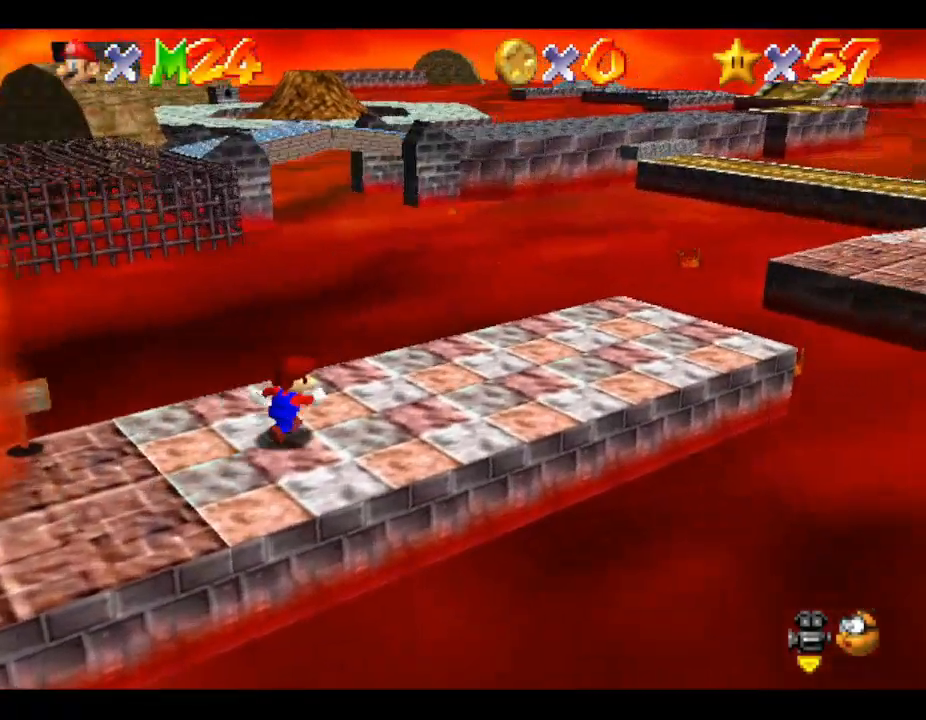
{"buttons": [], "left_stick": "up-right", "events": []}
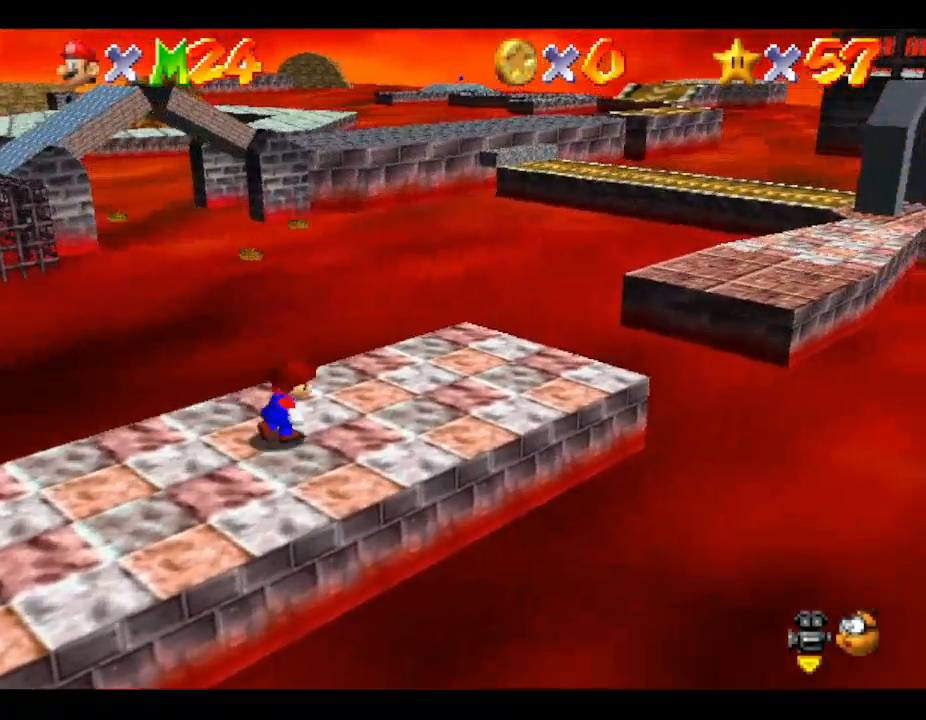
{"buttons": ["A"], "left_stick": "up-right", "events": [[400, "A", "down"]]}
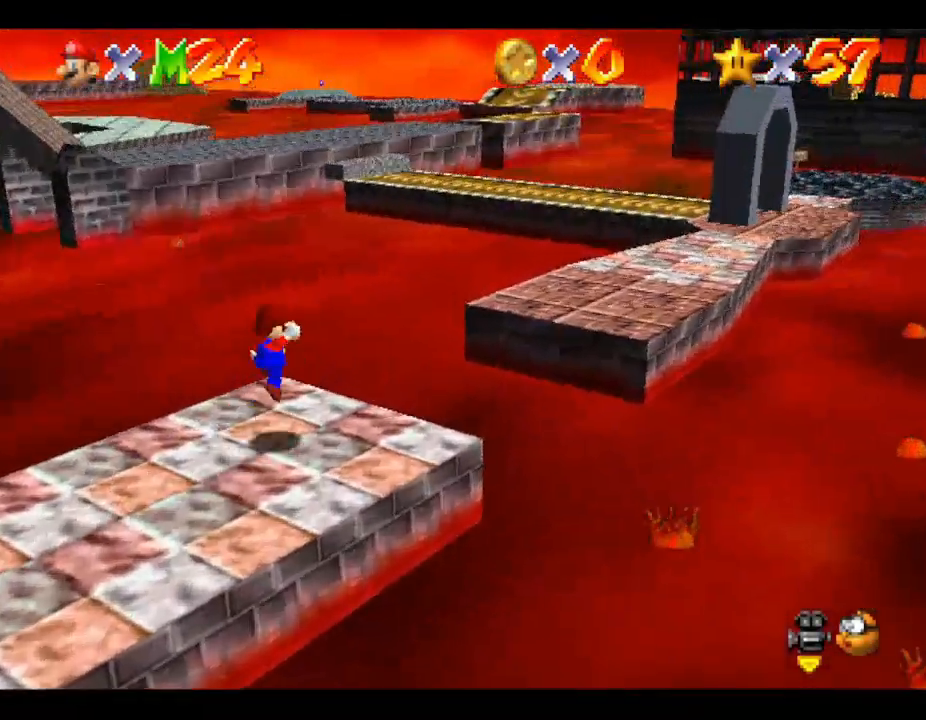
{"buttons": ["A"], "left_stick": "up-right", "events": []}
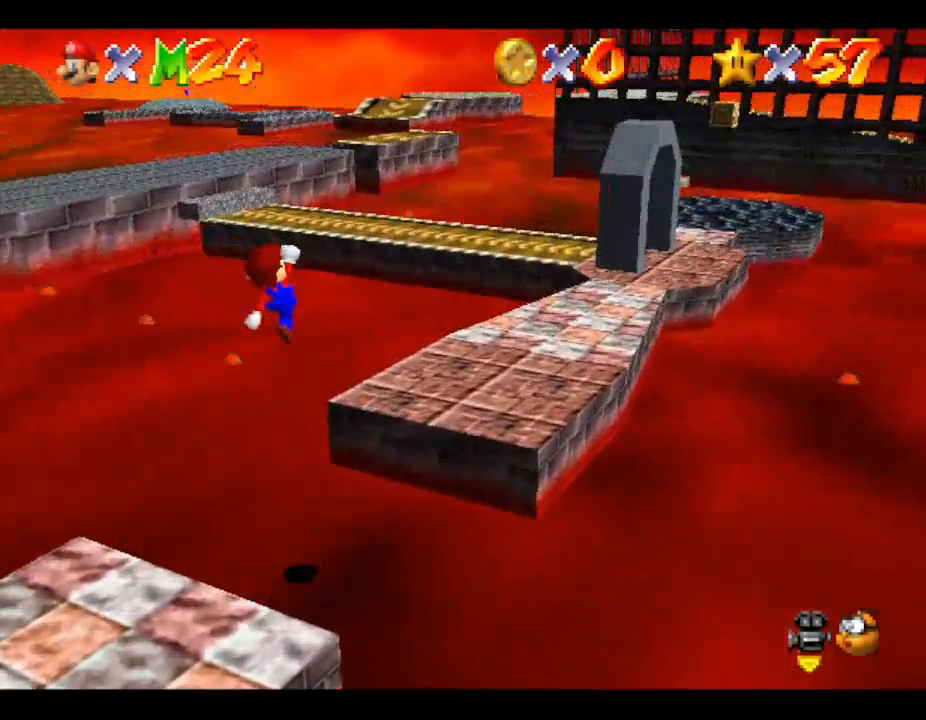
{"buttons": ["A"], "left_stick": "up-right", "events": [[267, "A", "up"], [467, "A", "down"]]}
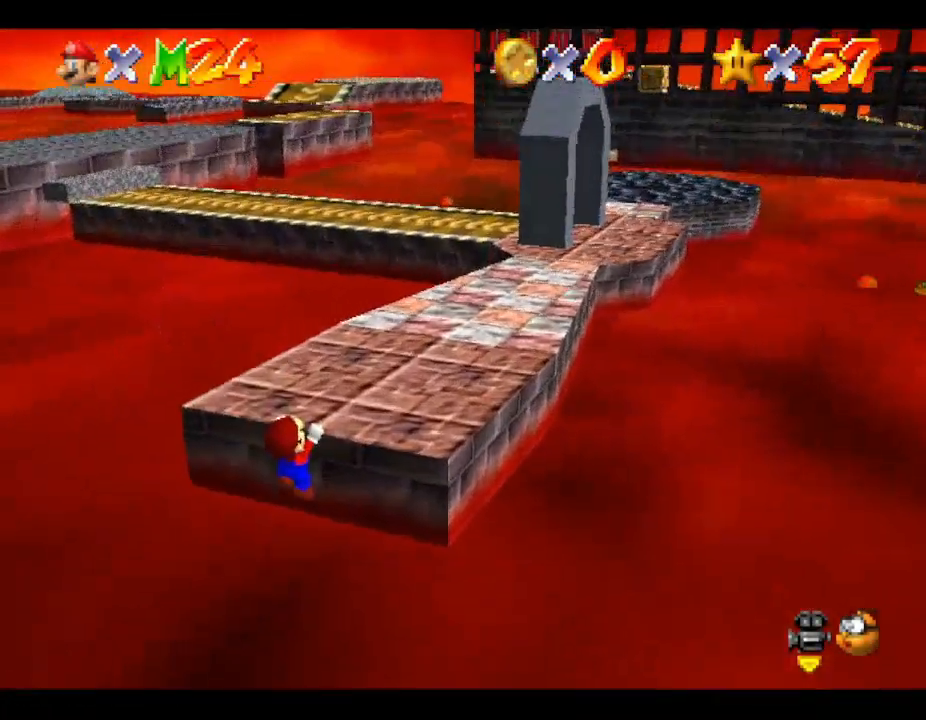
{"buttons": [], "left_stick": "up-right", "events": [[200, "A", "up"], [267, "left_stick", "center"], [367, "left_stick", "right"], [433, "left_stick", "up-right"]]}
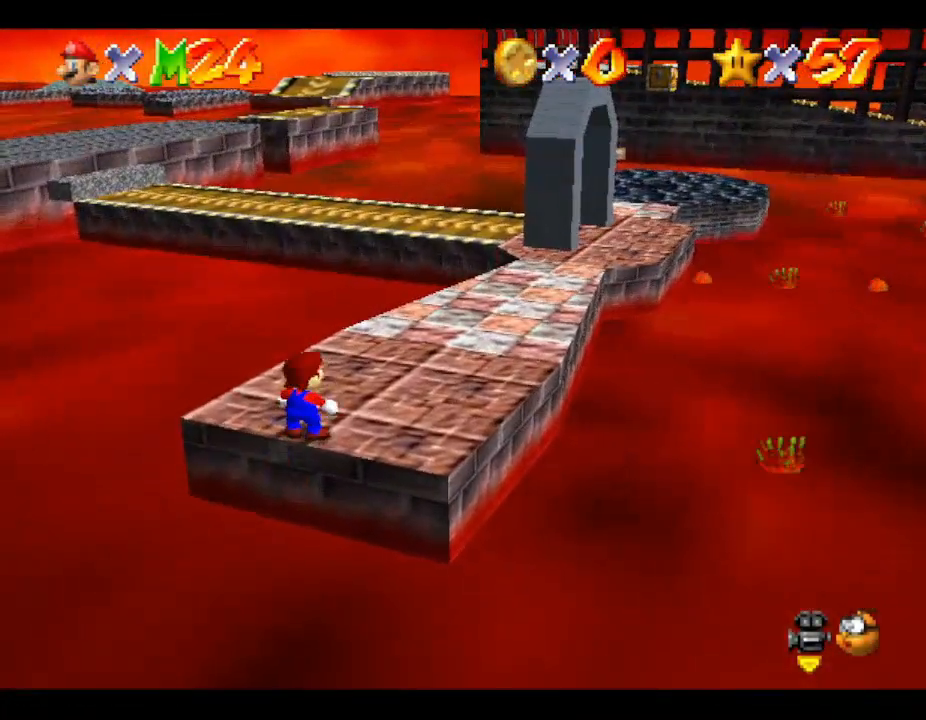
{"buttons": [], "left_stick": "up-right", "events": []}
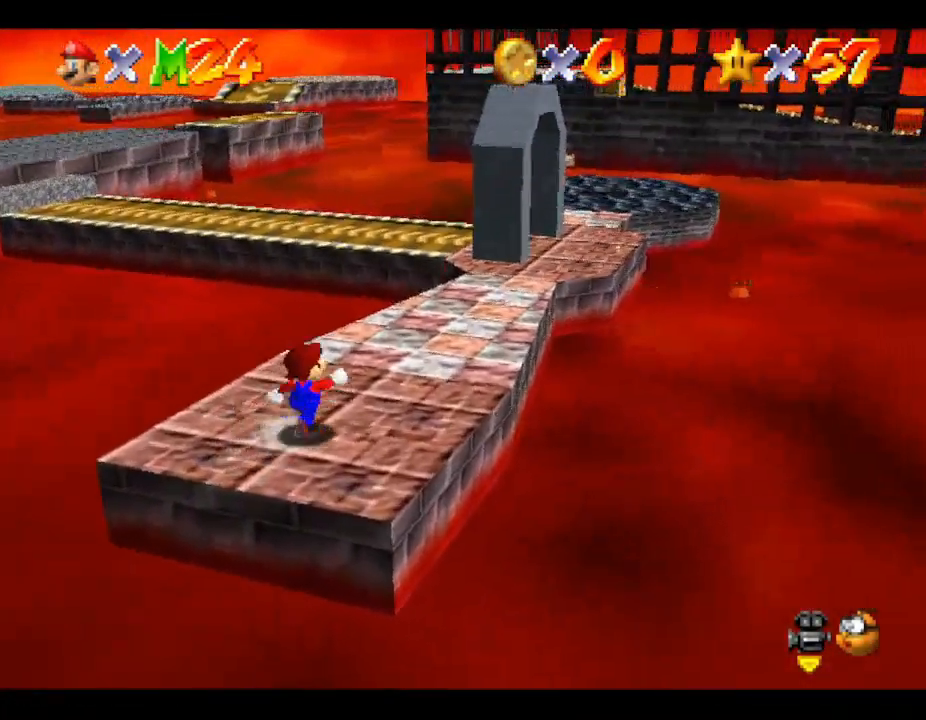
{"buttons": [], "left_stick": "up-right", "events": []}